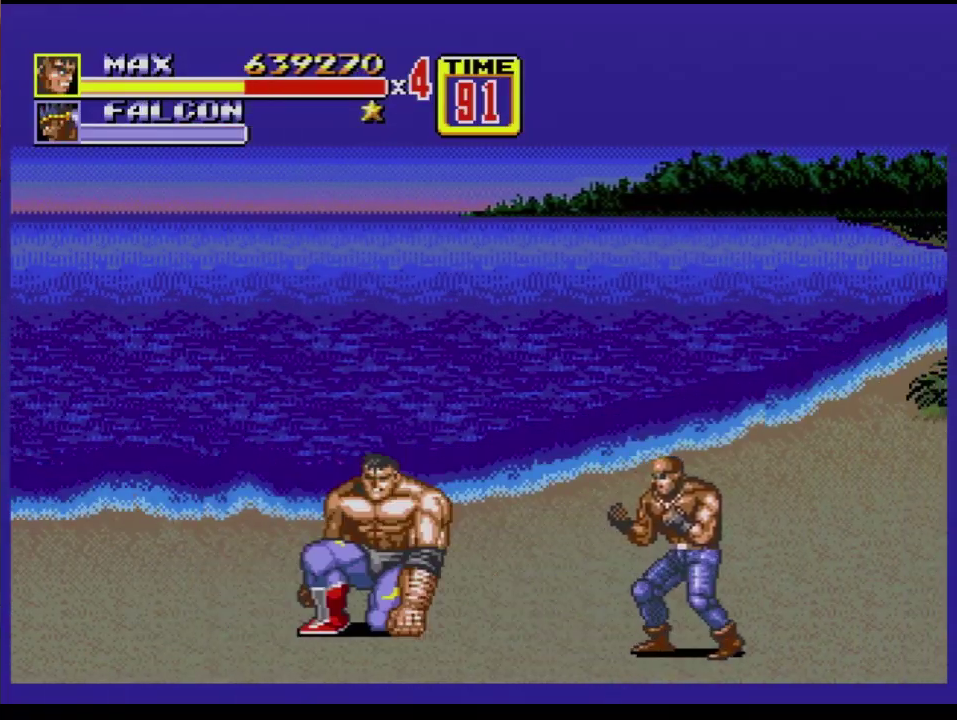
Gameplay with a controller (Xbox layout); each line is a JSON object with the inputs held at the frame after it. "events" lists button and stick changes between this image and that frame as [ms after this image, input, new state], when the widget could be followed in between. Not read: L1 L2 L3 R1 R2 R3.
{"buttons": ["DPAD_DOWN"], "events": [[150, "C", "down"], [250, "C", "up"], [367, "B", "down"], [451, "B", "up"], [451, "DPAD_RIGHT", "up"]]}
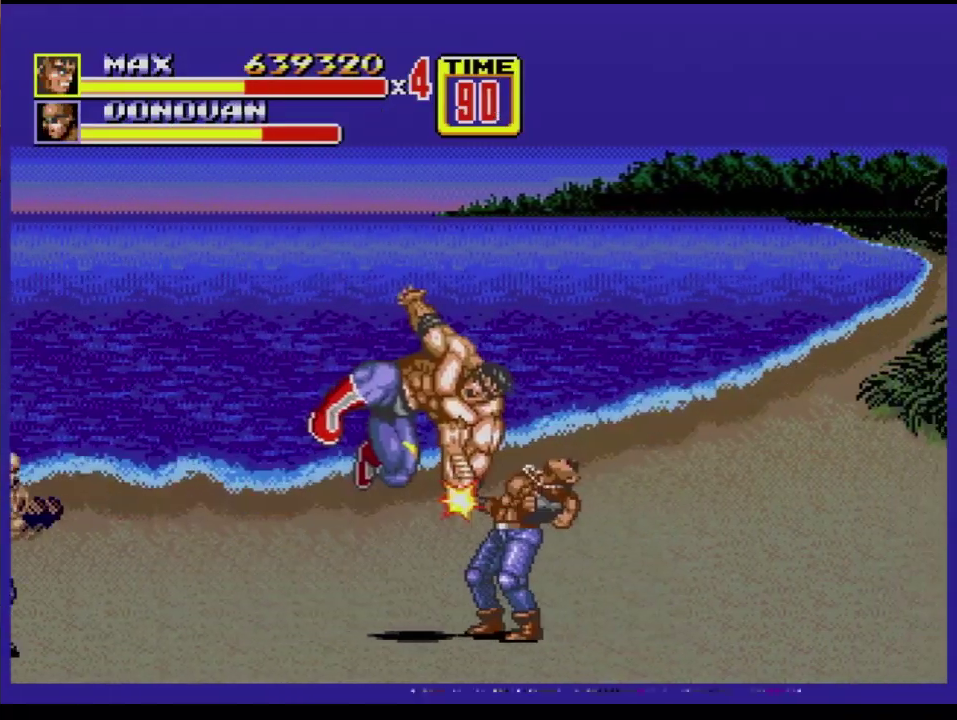
{"buttons": ["DPAD_LEFT"], "events": [[16, "DPAD_LEFT", "down"], [167, "DPAD_DOWN", "up"]]}
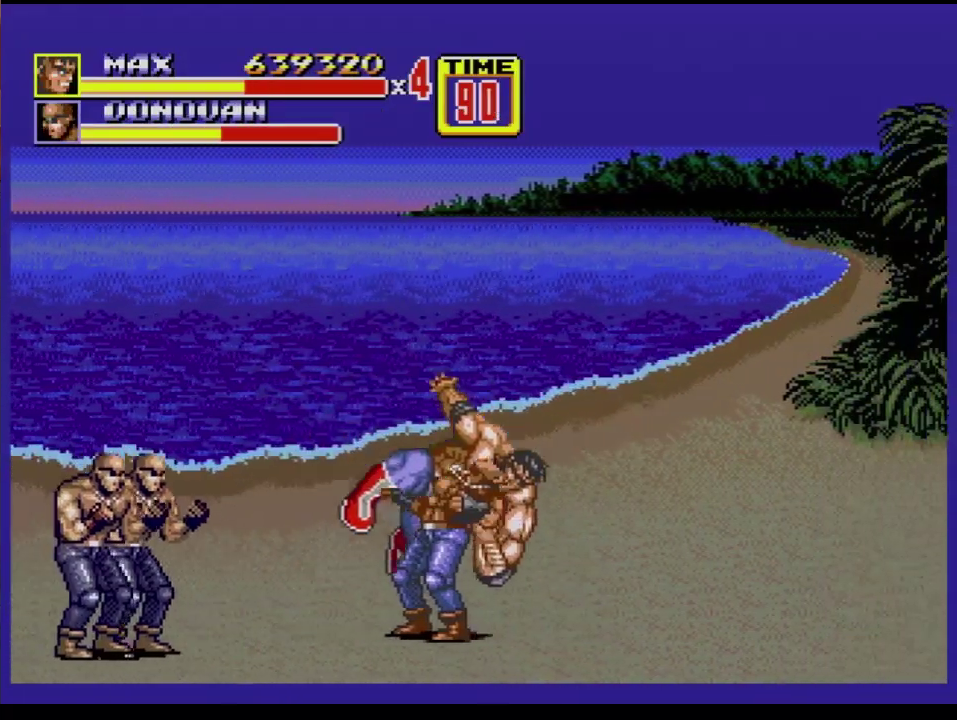
{"buttons": [], "events": [[451, "C", "down"], [501, "C", "up"], [501, "DPAD_LEFT", "up"]]}
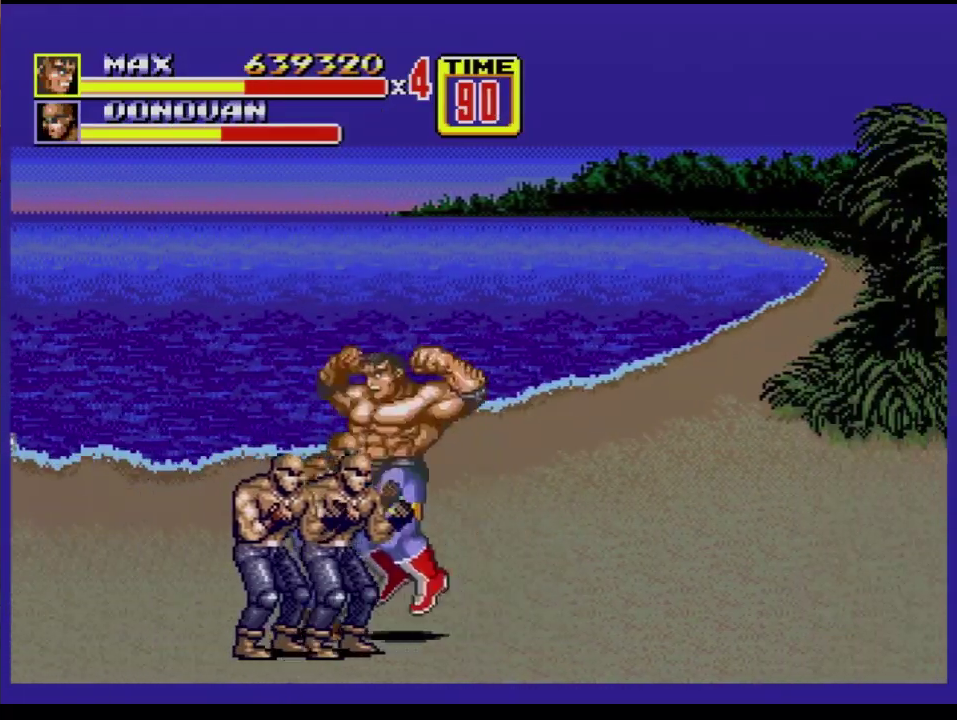
{"buttons": [], "events": [[16, "DPAD_LEFT", "down"], [100, "B", "down"], [150, "B", "up"], [217, "B", "down"], [217, "DPAD_DOWN", "down"], [250, "B", "up"], [300, "B", "down"], [367, "B", "up"], [417, "B", "down"], [450, "DPAD_LEFT", "up"], [484, "B", "up"], [484, "DPAD_DOWN", "up"]]}
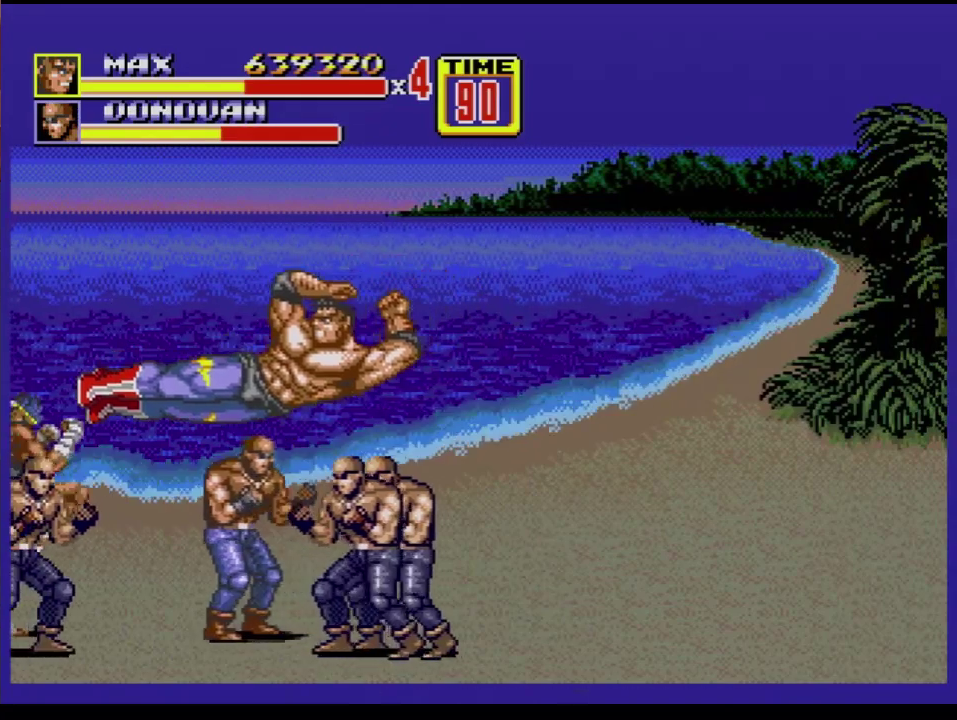
{"buttons": [], "events": [[417, "A", "down"], [484, "A", "up"]]}
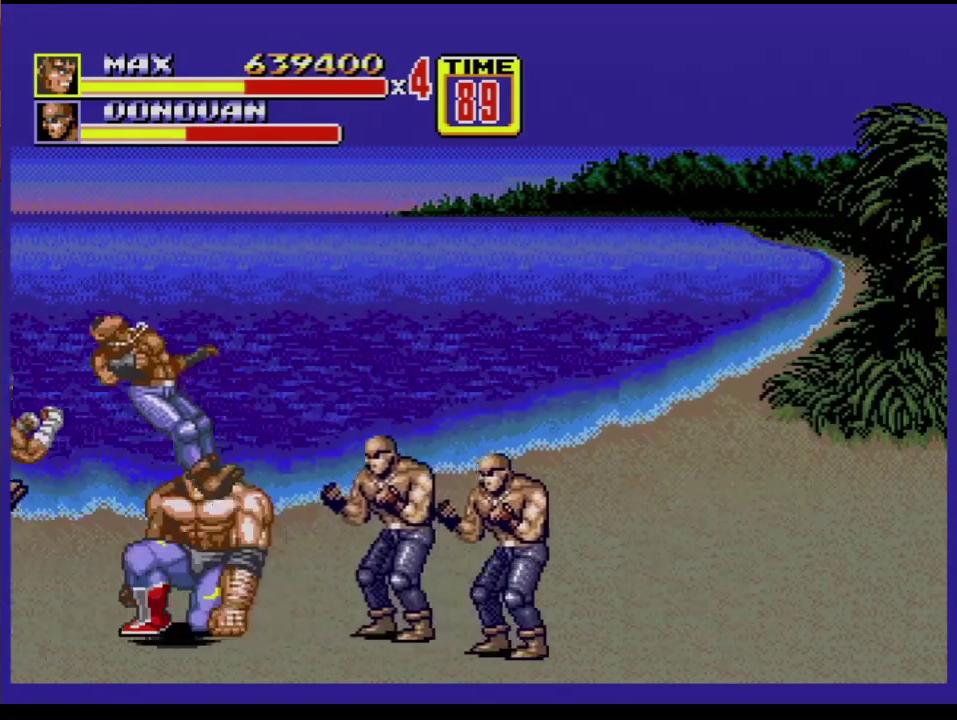
{"buttons": [], "events": []}
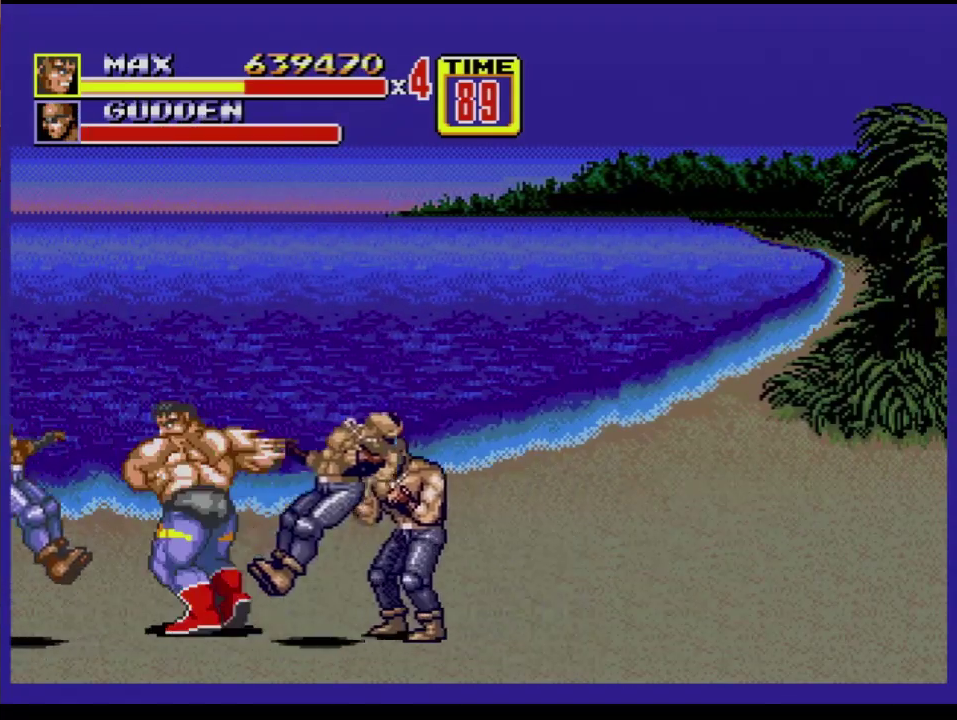
{"buttons": ["DPAD_RIGHT"], "events": [[417, "DPAD_RIGHT", "down"]]}
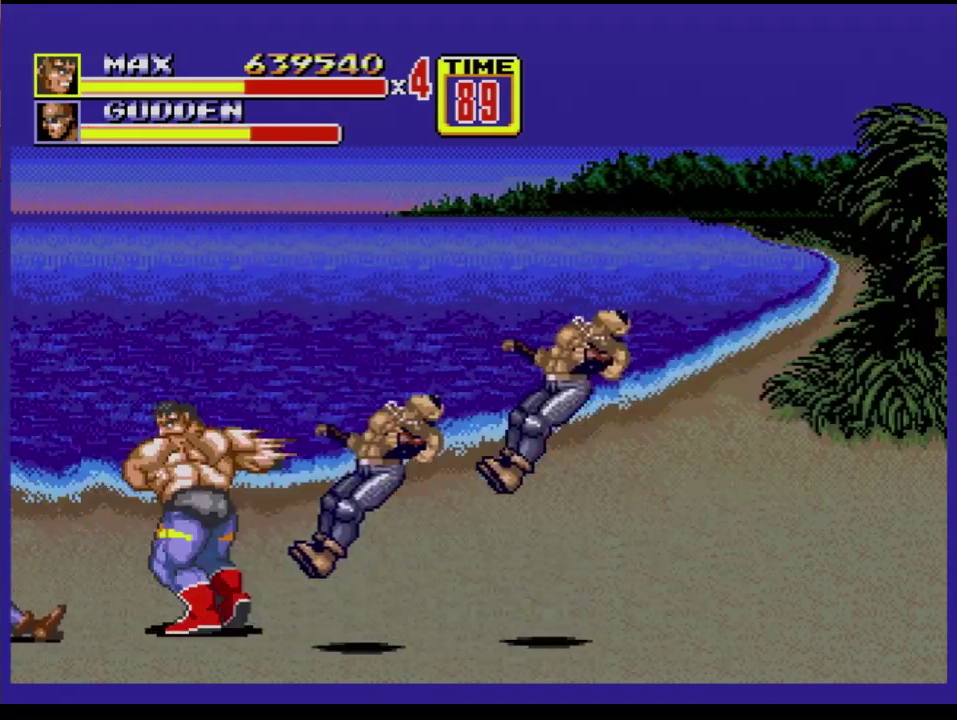
{"buttons": ["DPAD_RIGHT"], "events": [[83, "DPAD_DOWN", "down"], [267, "C", "down"], [367, "C", "up"], [467, "DPAD_DOWN", "up"]]}
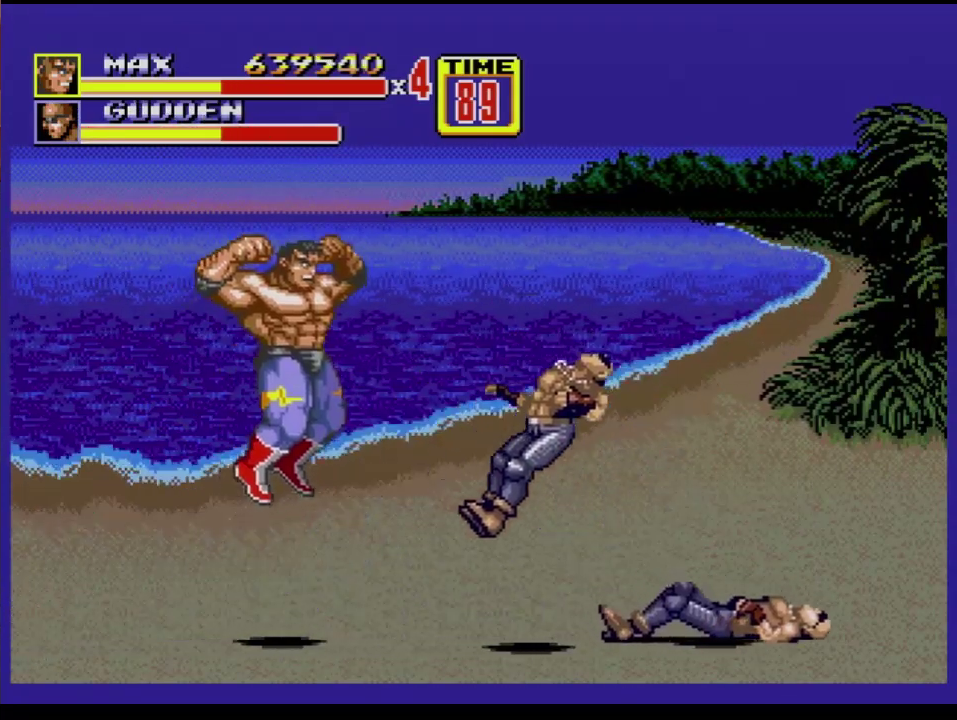
{"buttons": ["DPAD_RIGHT"], "events": [[50, "DPAD_RIGHT", "up"], [483, "DPAD_RIGHT", "down"]]}
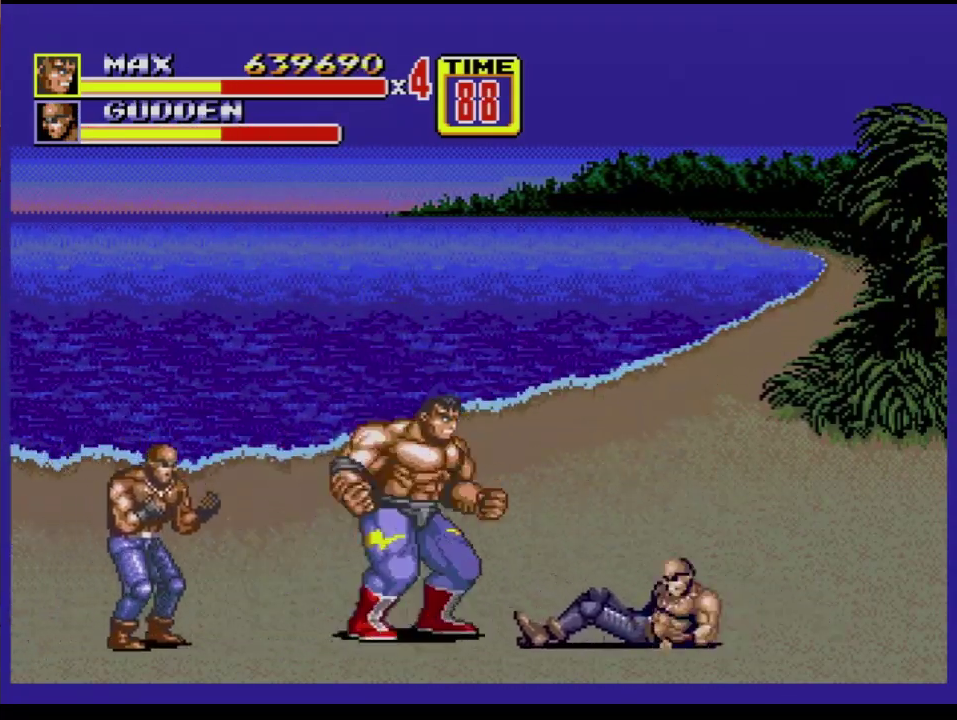
{"buttons": [], "events": [[133, "B", "down"], [217, "B", "up"], [317, "DPAD_RIGHT", "up"]]}
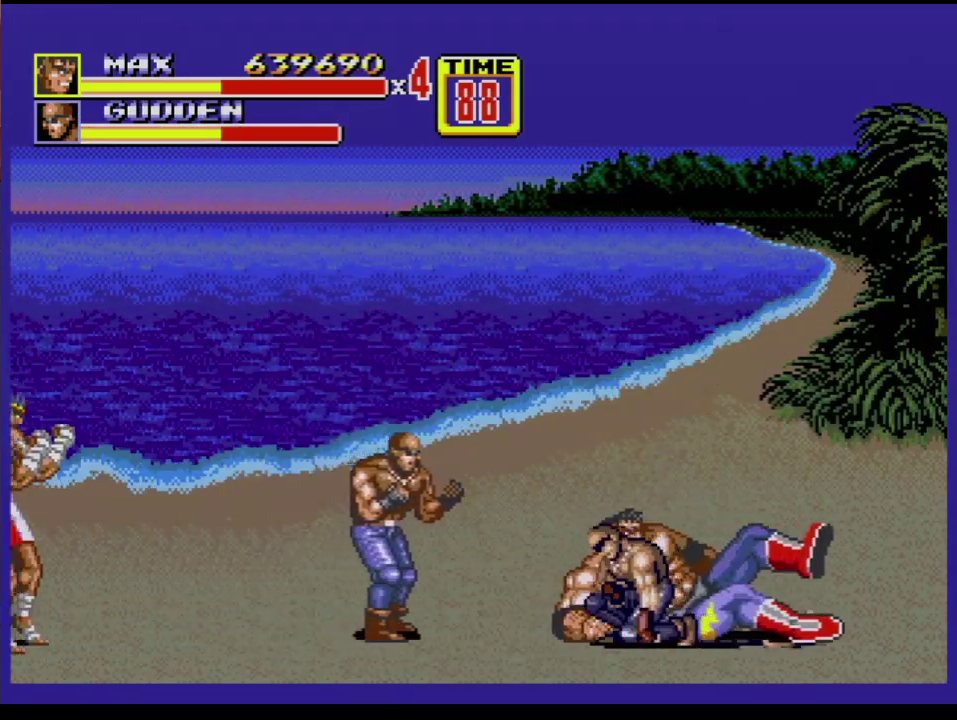
{"buttons": [], "events": [[100, "DPAD_LEFT", "down"], [300, "C", "down"], [367, "C", "up"], [467, "DPAD_LEFT", "up"]]}
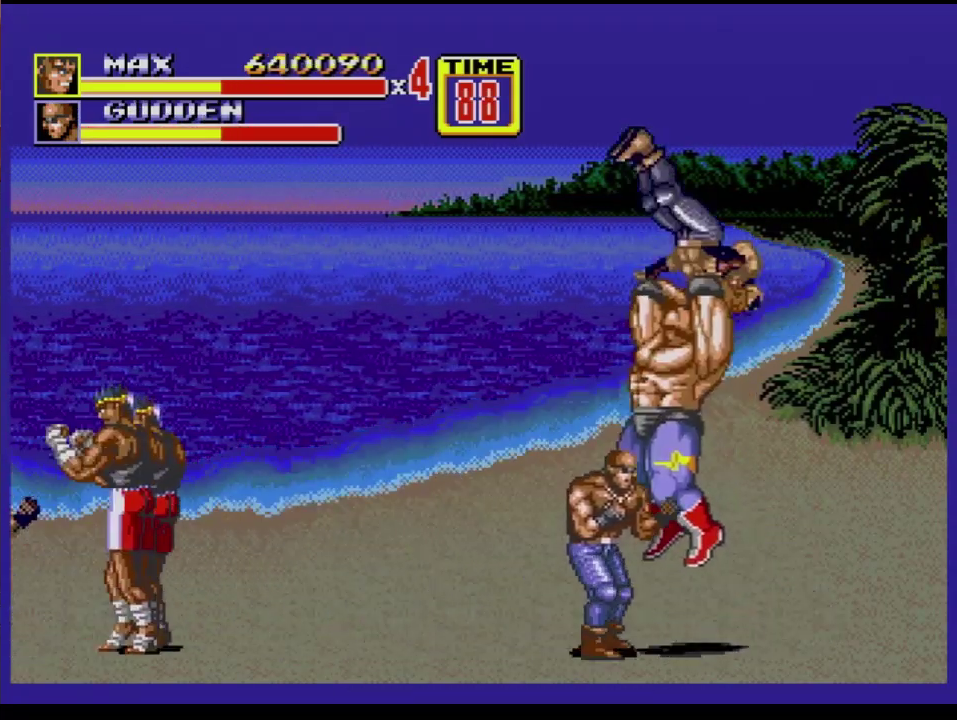
{"buttons": ["DPAD_RIGHT"], "events": [[133, "B", "down"], [200, "B", "up"], [501, "DPAD_RIGHT", "down"]]}
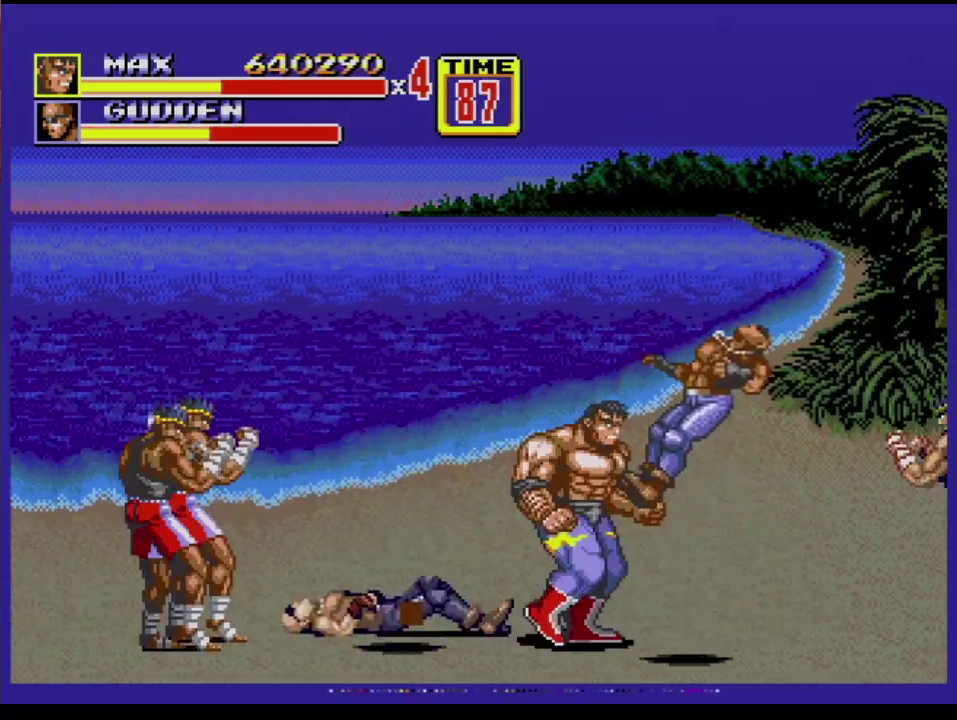
{"buttons": ["B", "DPAD_DOWN", "DPAD_RIGHT"], "events": [[133, "C", "down"], [233, "C", "up"], [333, "DPAD_DOWN", "down"], [350, "B", "down"], [417, "B", "up"], [467, "B", "down"]]}
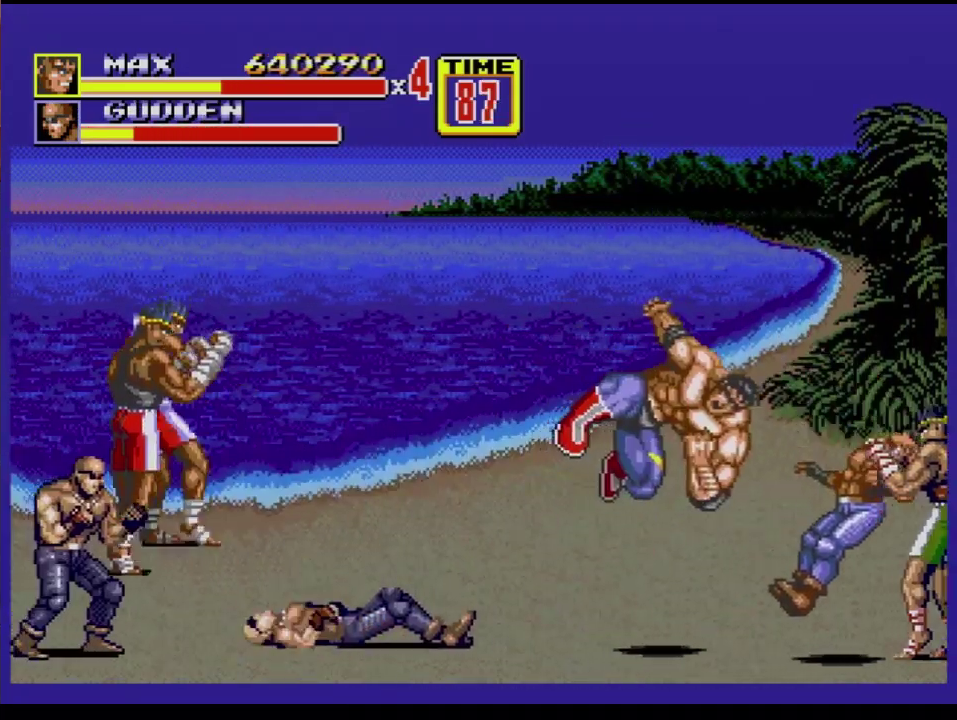
{"buttons": ["B", "DPAD_RIGHT"], "events": [[33, "B", "up"], [83, "DPAD_DOWN", "up"], [83, "DPAD_RIGHT", "up"], [350, "DPAD_RIGHT", "down"], [384, "DPAD_RIGHT", "up"], [434, "DPAD_RIGHT", "down"], [501, "B", "down"]]}
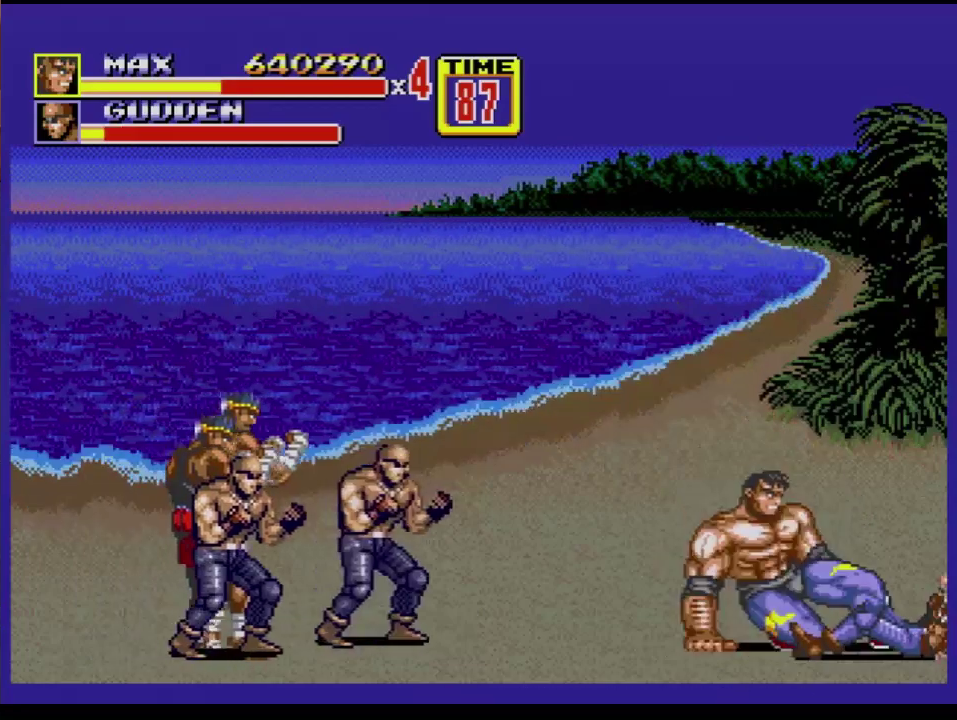
{"buttons": ["DPAD_LEFT"], "events": [[16, "B", "up"], [50, "B", "down"], [133, "B", "up"], [250, "DPAD_RIGHT", "up"], [400, "DPAD_LEFT", "down"]]}
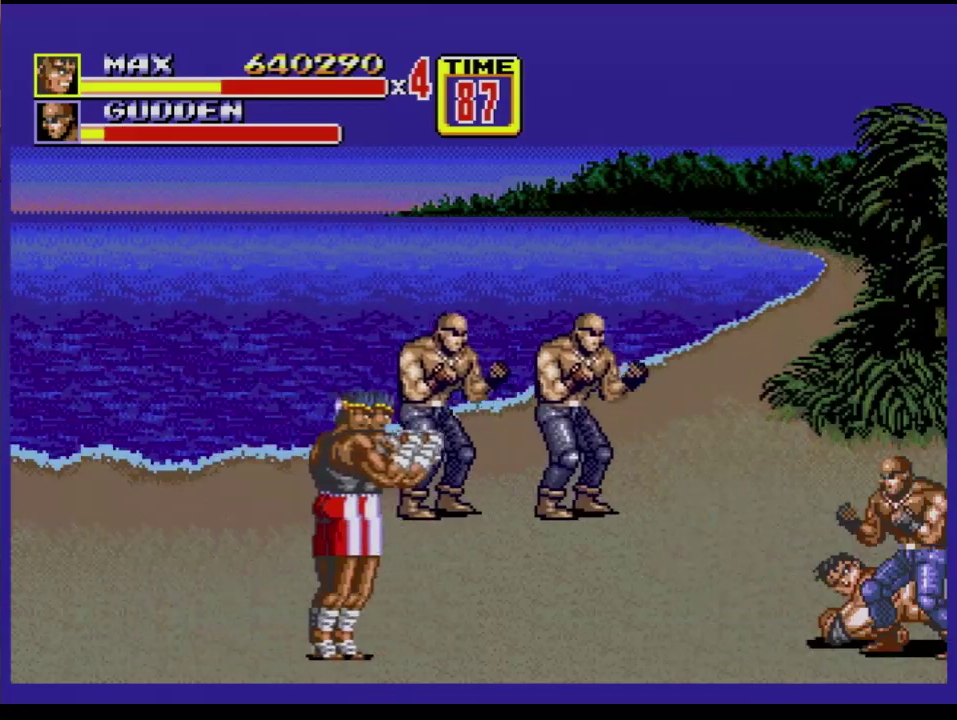
{"buttons": ["B", "DPAD_LEFT"], "events": [[300, "B", "down"]]}
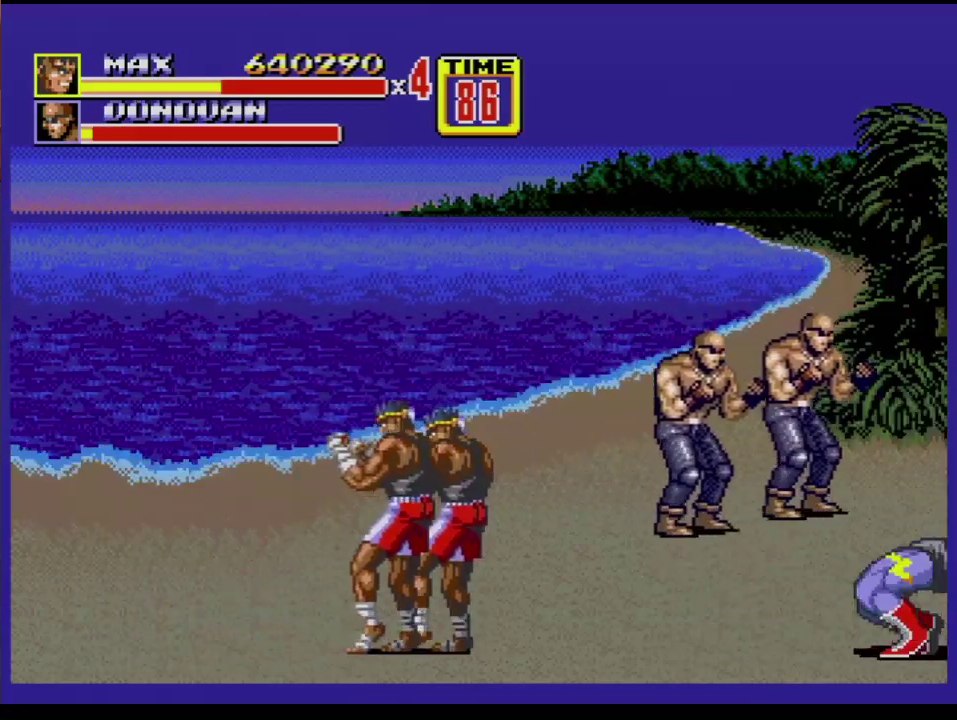
{"buttons": ["DPAD_LEFT"], "events": [[33, "DPAD_LEFT", "up"], [400, "B", "up"], [467, "DPAD_LEFT", "down"]]}
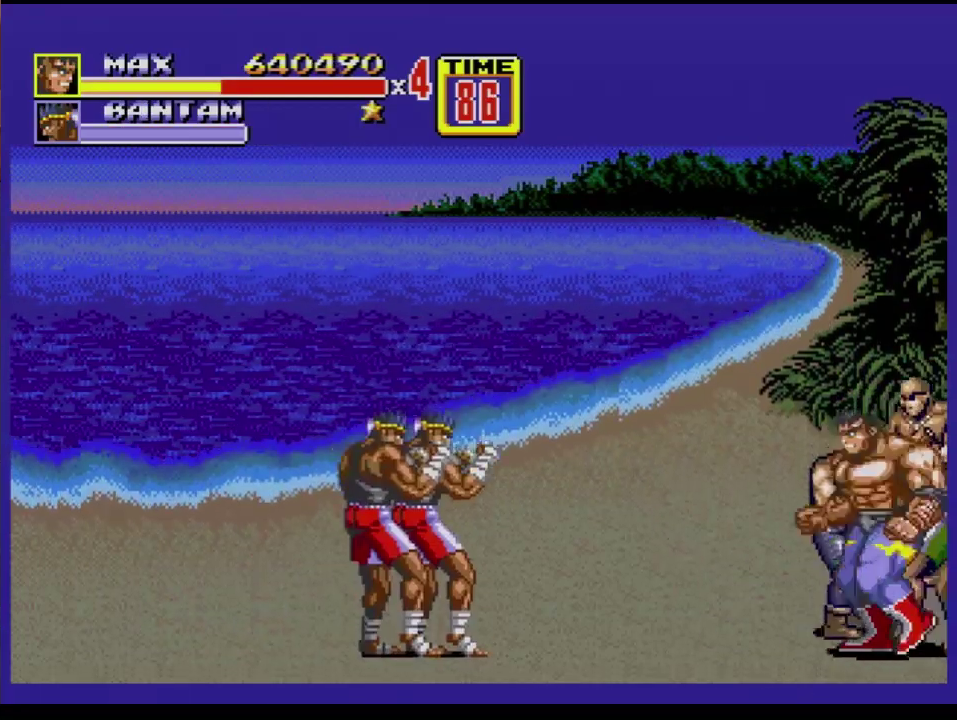
{"buttons": ["B"], "events": [[17, "DPAD_LEFT", "up"], [67, "DPAD_LEFT", "down"], [150, "B", "down"], [217, "B", "up"], [267, "B", "down"], [450, "DPAD_LEFT", "up"]]}
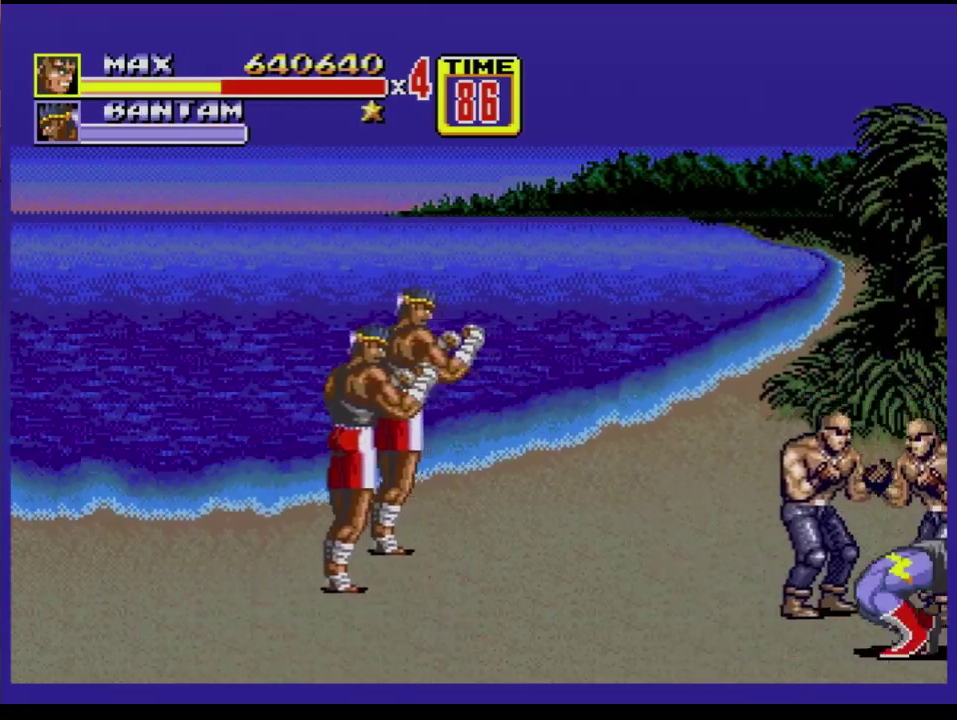
{"buttons": ["DPAD_LEFT"], "events": [[216, "B", "up"], [483, "DPAD_LEFT", "down"]]}
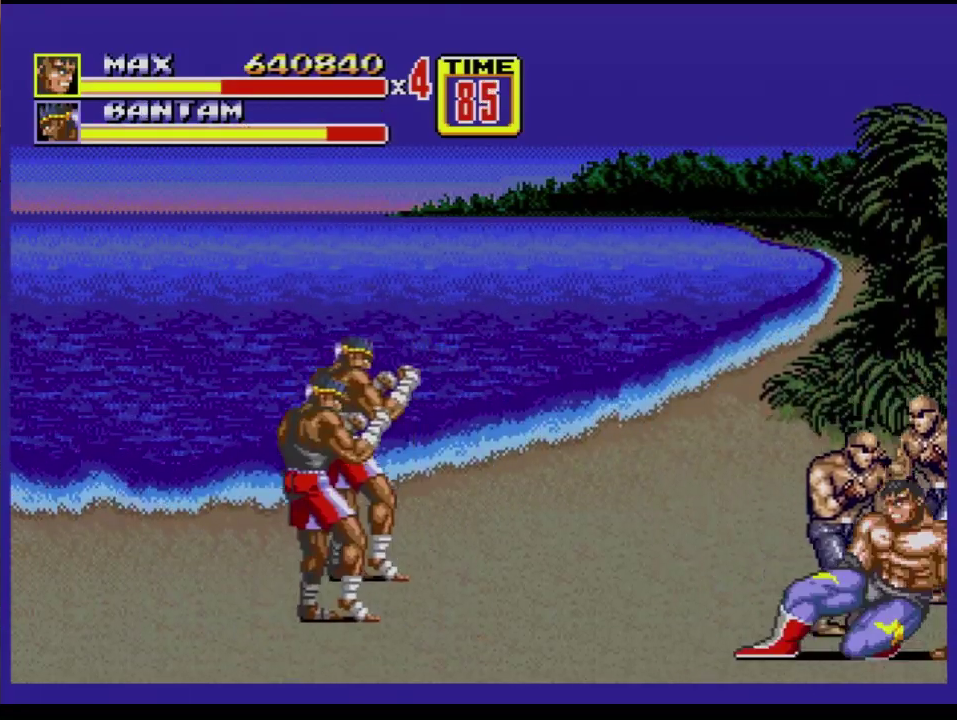
{"buttons": [], "events": [[100, "B", "down"], [150, "B", "up"], [234, "B", "down"], [250, "DPAD_LEFT", "up"], [317, "B", "up"]]}
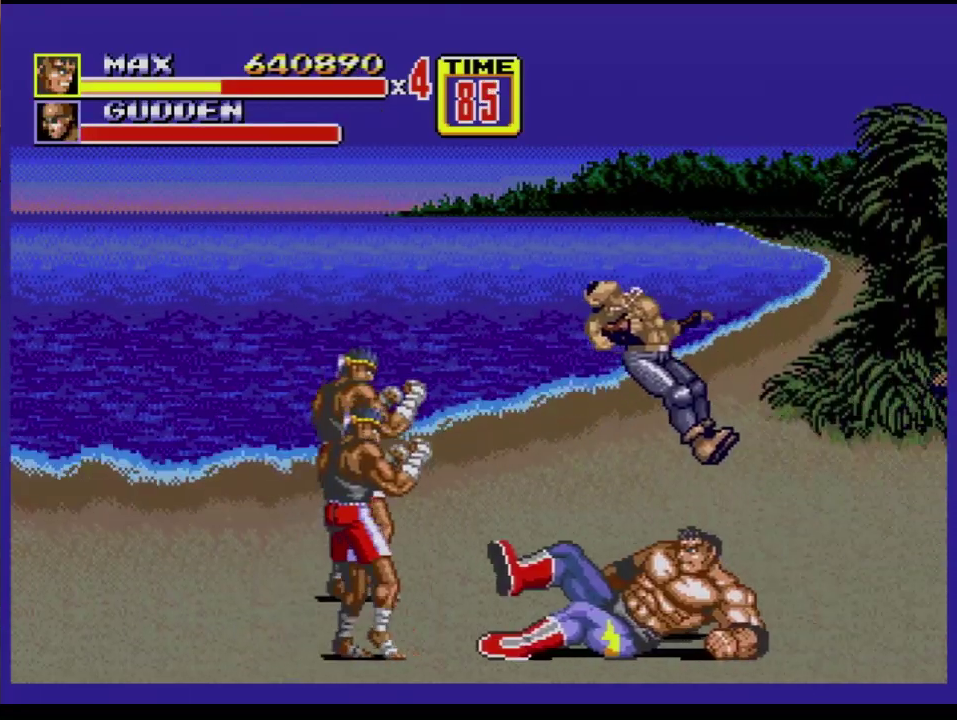
{"buttons": ["B", "DPAD_LEFT"], "events": [[166, "DPAD_LEFT", "down"], [367, "B", "down"]]}
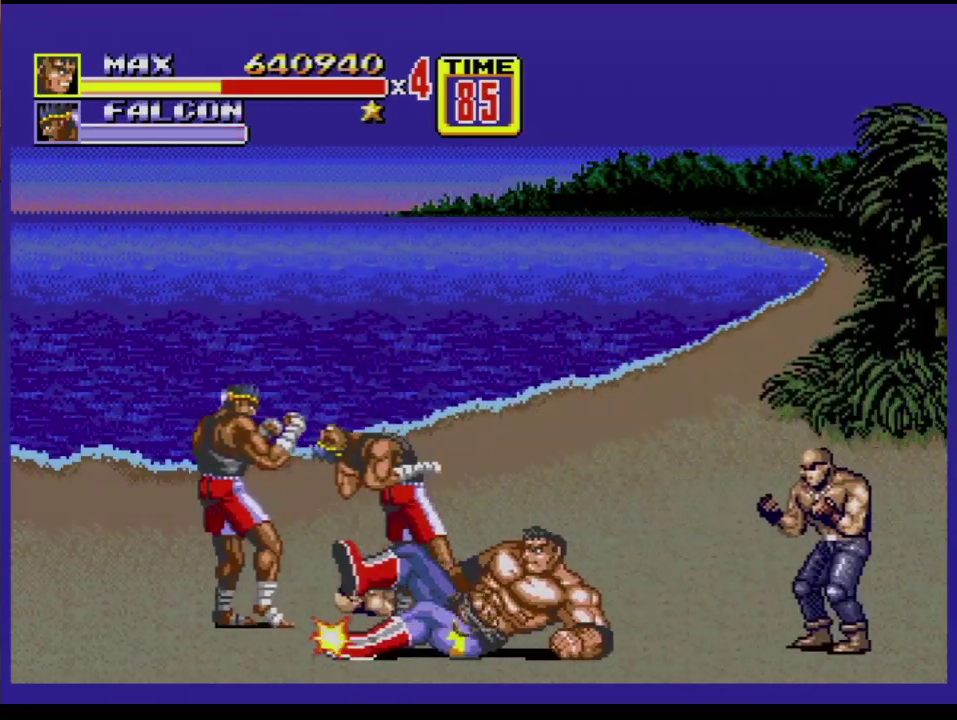
{"buttons": ["DPAD_UP", "DPAD_LEFT"], "events": [[33, "DPAD_LEFT", "up"], [117, "B", "up"], [267, "DPAD_LEFT", "down"], [350, "DPAD_LEFT", "up"], [434, "DPAD_LEFT", "down"], [467, "DPAD_UP", "down"]]}
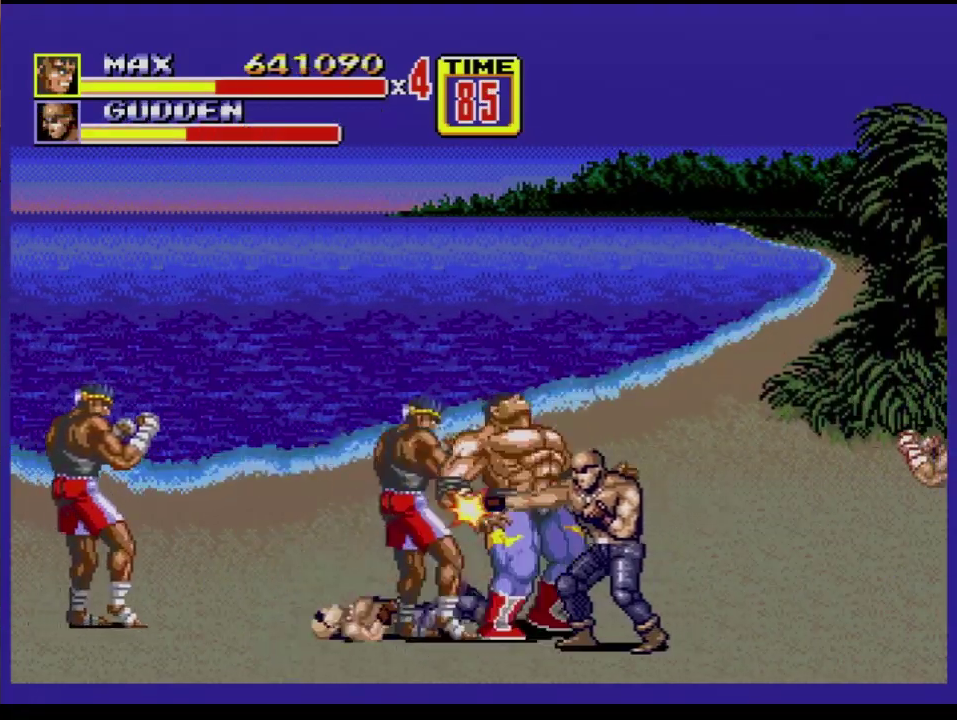
{"buttons": [], "events": [[16, "DPAD_UP", "up"], [50, "DPAD_UP", "down"], [83, "DPAD_UP", "up"], [100, "C", "down"], [133, "C", "up"], [133, "DPAD_UP", "down"], [150, "DPAD_UP", "up"], [183, "B", "down"], [250, "B", "up"], [283, "B", "down"], [350, "B", "up"], [350, "DPAD_LEFT", "up"], [417, "A", "down"], [483, "A", "up"]]}
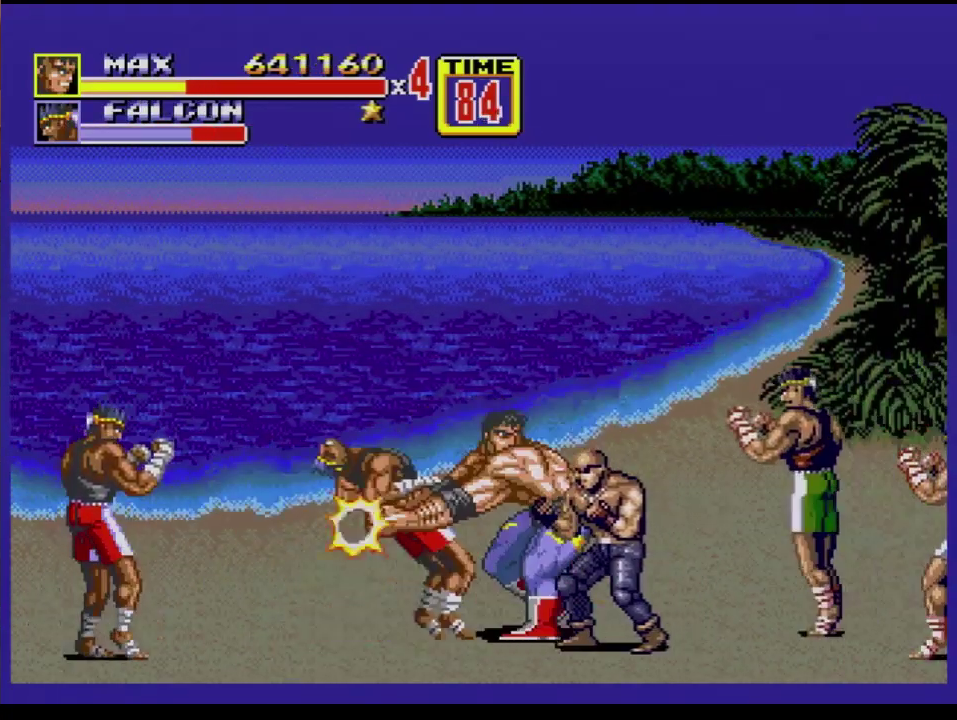
{"buttons": [], "events": [[17, "A", "down"], [50, "A", "up"]]}
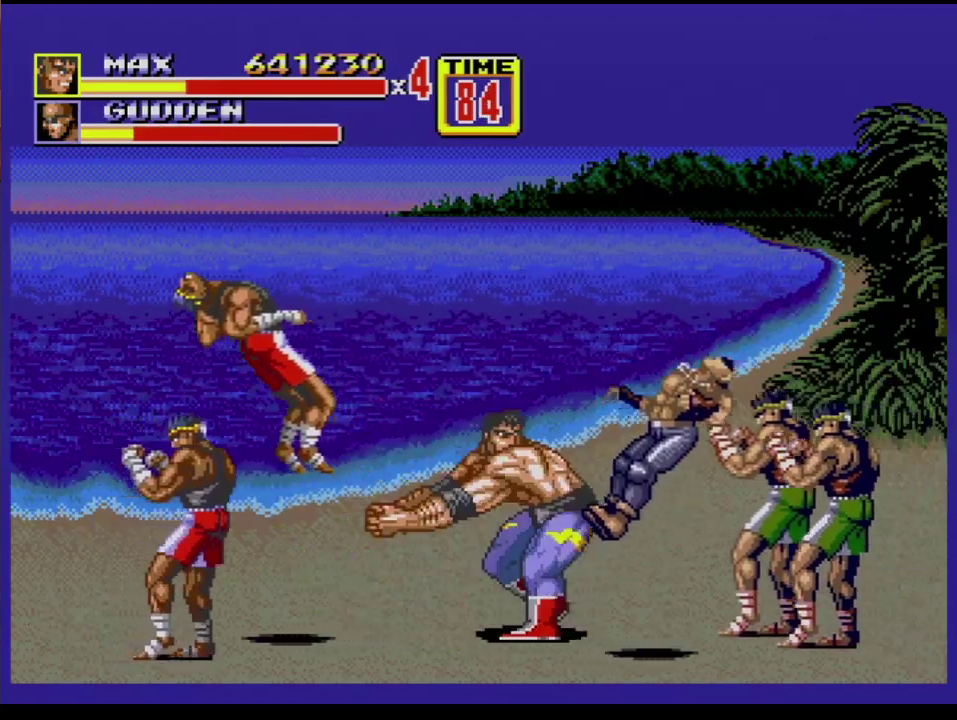
{"buttons": [], "events": [[367, "DPAD_LEFT", "down"], [433, "DPAD_LEFT", "up"]]}
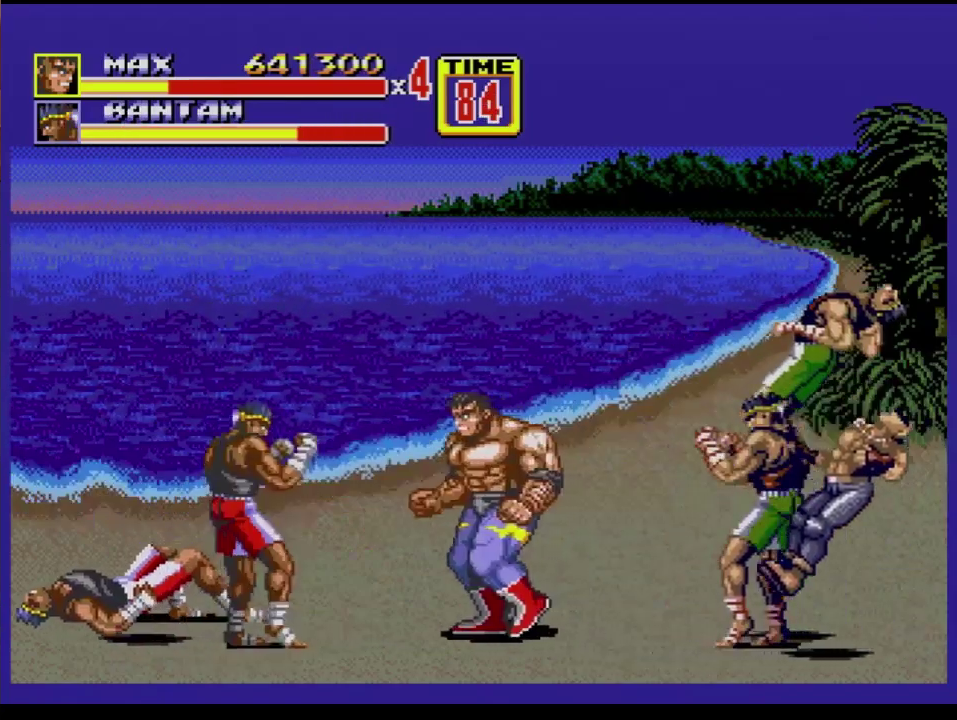
{"buttons": [], "events": [[17, "DPAD_LEFT", "down"], [184, "B", "down"], [367, "B", "up"], [367, "DPAD_LEFT", "up"]]}
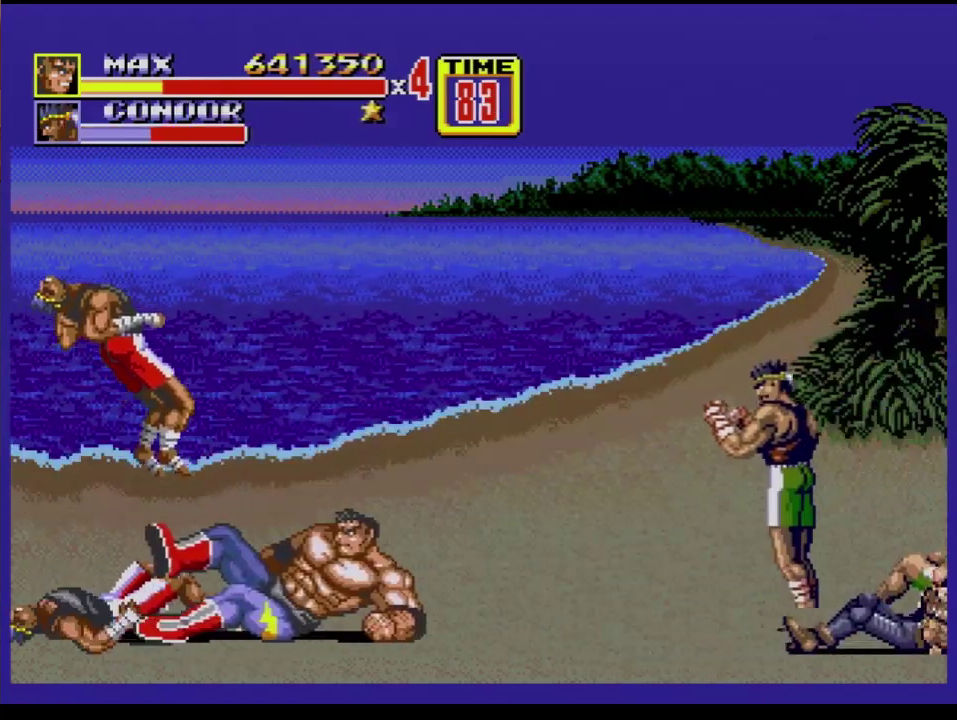
{"buttons": [], "events": [[250, "DPAD_LEFT", "down"], [317, "DPAD_LEFT", "up"], [367, "DPAD_LEFT", "down"], [383, "B", "down"], [467, "B", "up"], [483, "DPAD_LEFT", "up"]]}
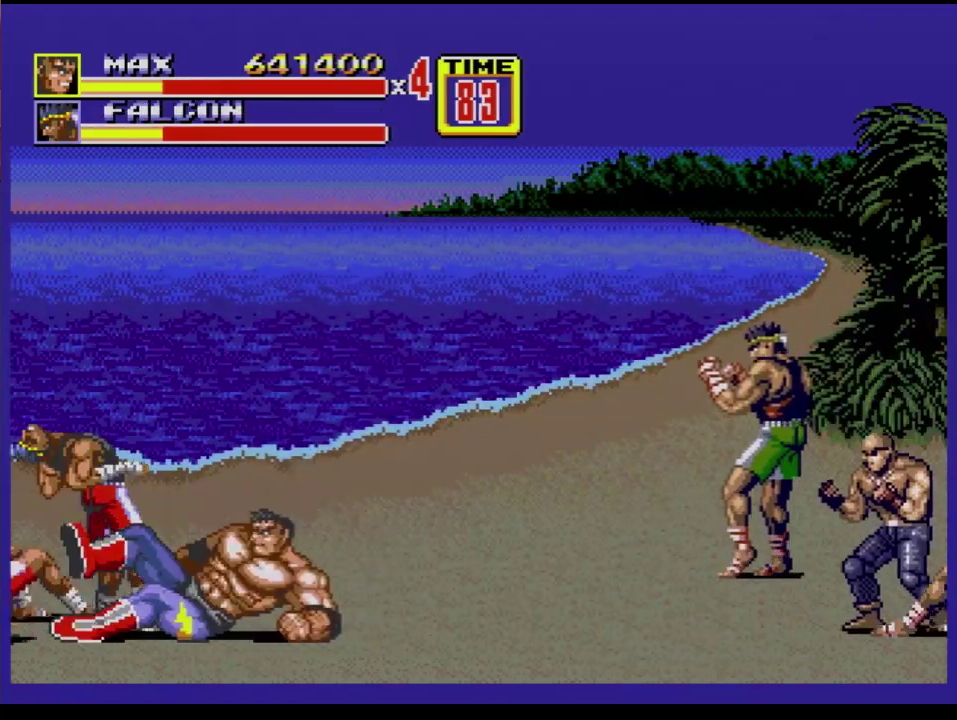
{"buttons": ["DPAD_UP", "DPAD_RIGHT"], "events": [[167, "DPAD_RIGHT", "down"], [167, "DPAD_UP", "down"]]}
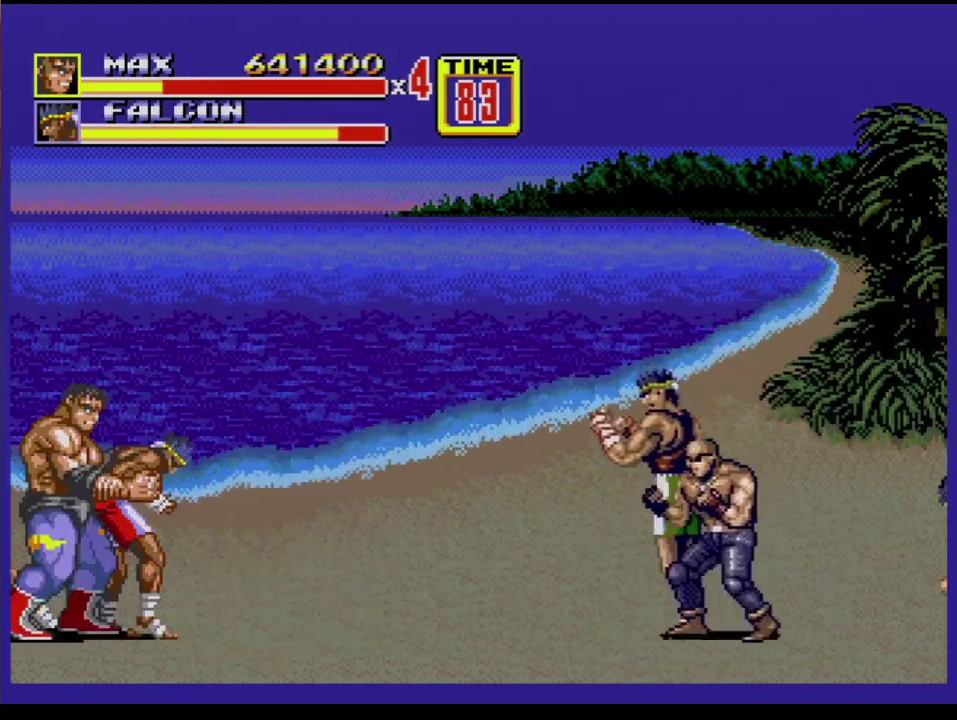
{"buttons": ["B", "DPAD_RIGHT"], "events": [[317, "DPAD_UP", "up"], [333, "B", "down"], [433, "B", "up"], [483, "B", "down"]]}